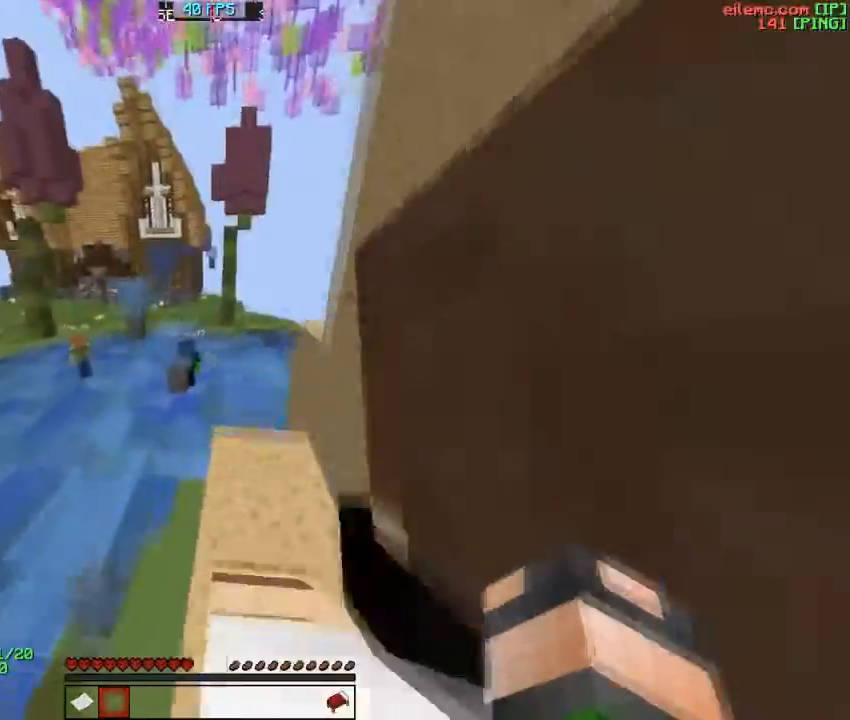
Gameplay with keyboard; each line is a JSON object with the keys held at the frame after it. "events" lists presses ("down") and releases ("up") of "a", "c", "d", "f", "s", "v", "w" and "z" between this image and that frame as [ms after this image, input, new state], when the widget could be followed in between. No other keys are recorded. Mouse input is not recorded.
{"keys": ["d"], "events": [[401, "d", "down"], [401, "w", "up"]]}
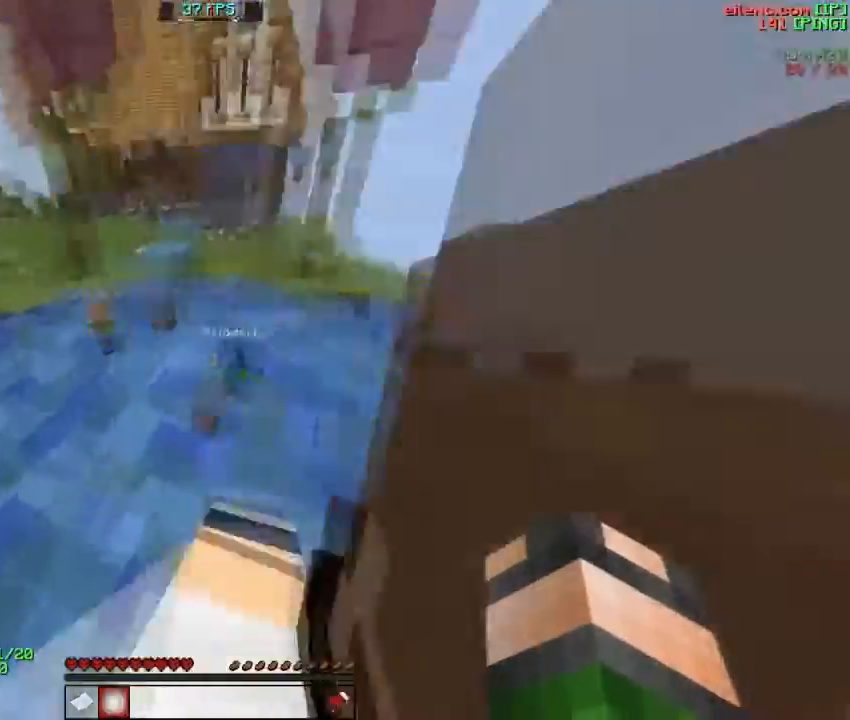
{"keys": ["w"], "events": [[66, "d", "up"], [100, "w", "down"]]}
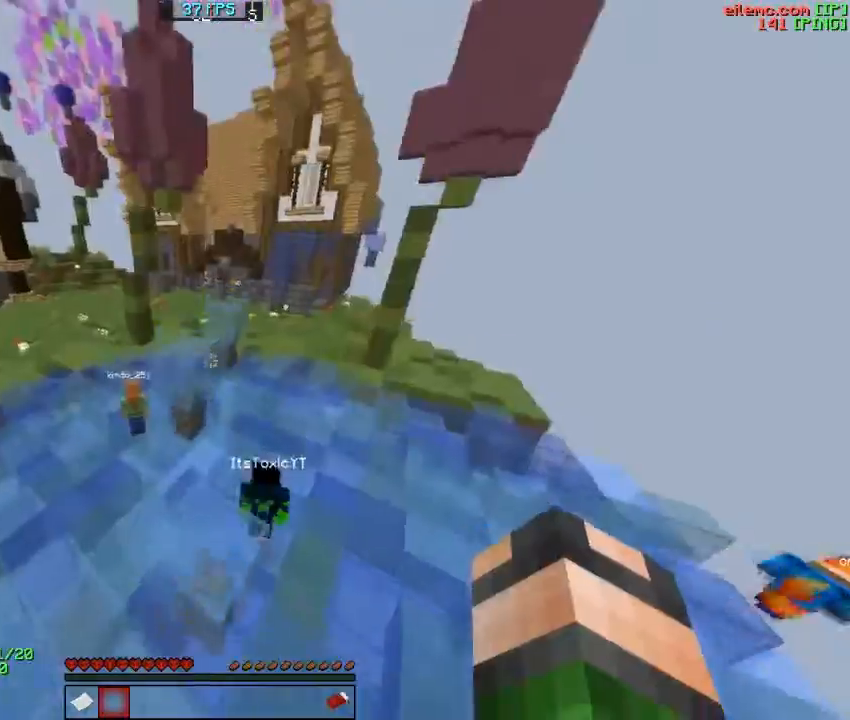
{"keys": ["w"], "events": [[34, "s", "down"], [34, "w", "up"], [167, "s", "up"], [167, "w", "down"]]}
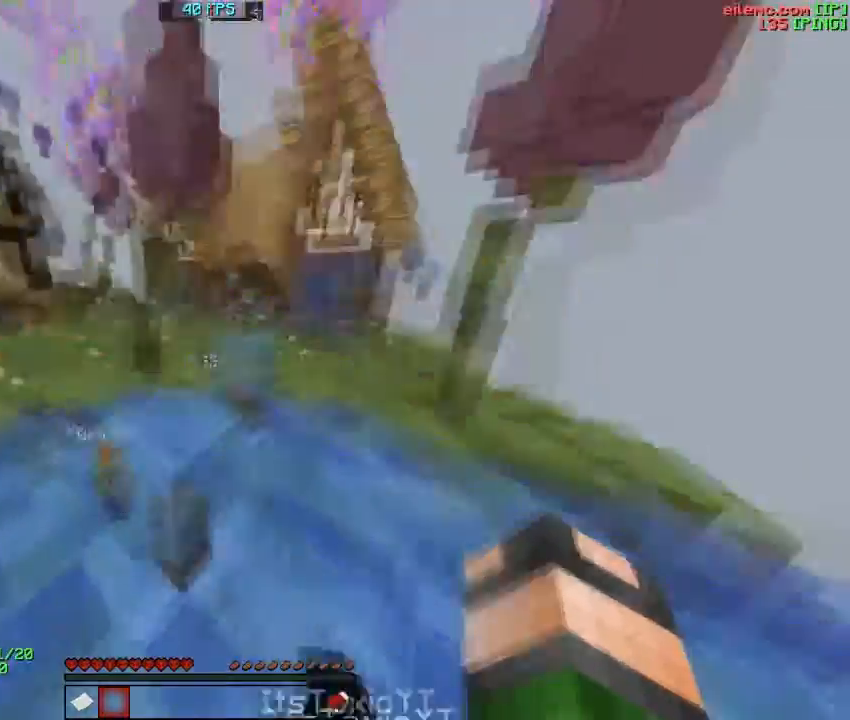
{"keys": ["d", "w"], "events": [[500, "d", "down"]]}
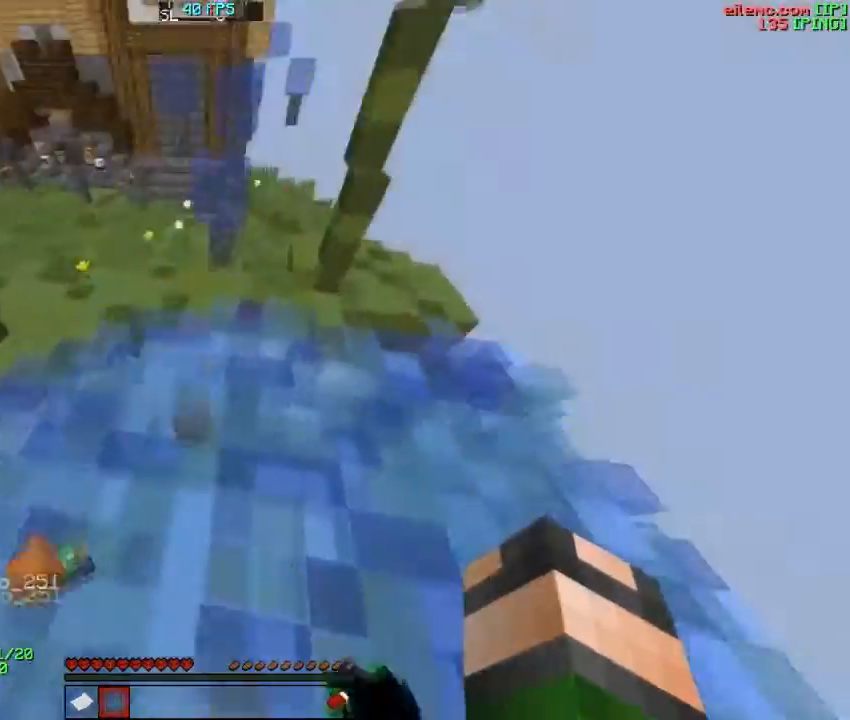
{"keys": ["w"], "events": [[200, "d", "up"]]}
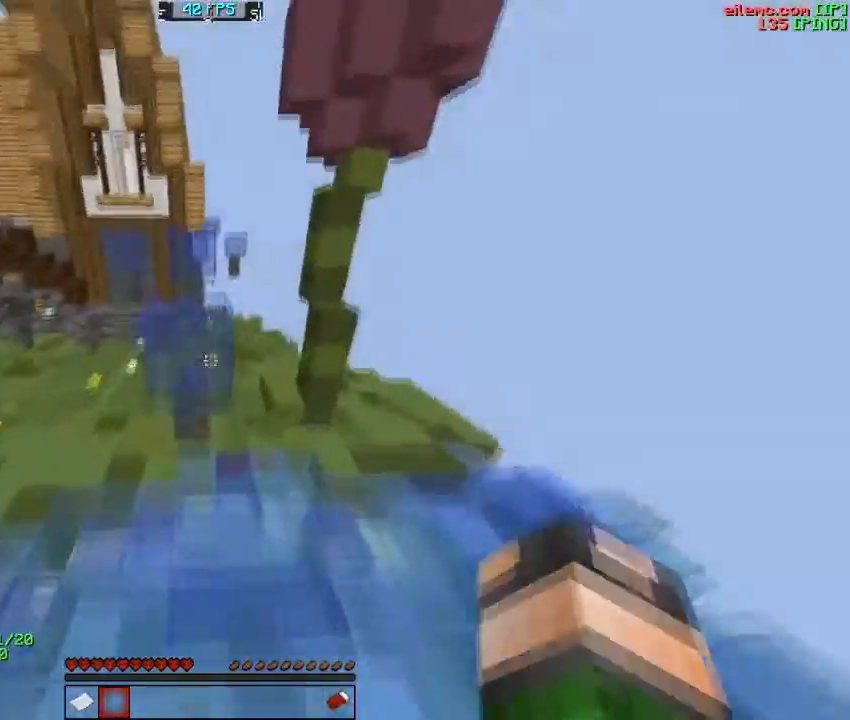
{"keys": ["w"], "events": []}
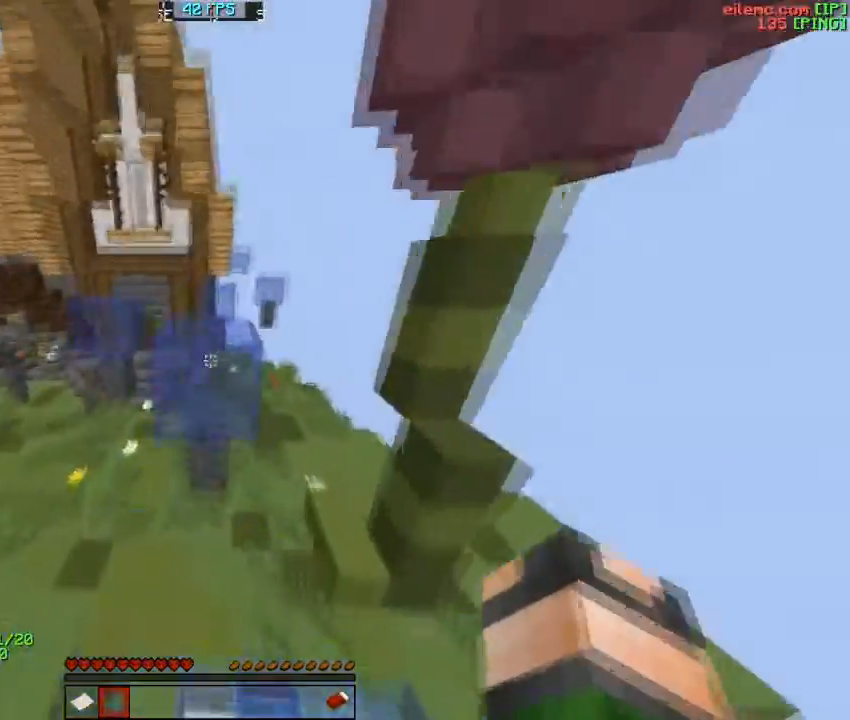
{"keys": ["w"], "events": [[167, "a", "down"], [467, "a", "up"]]}
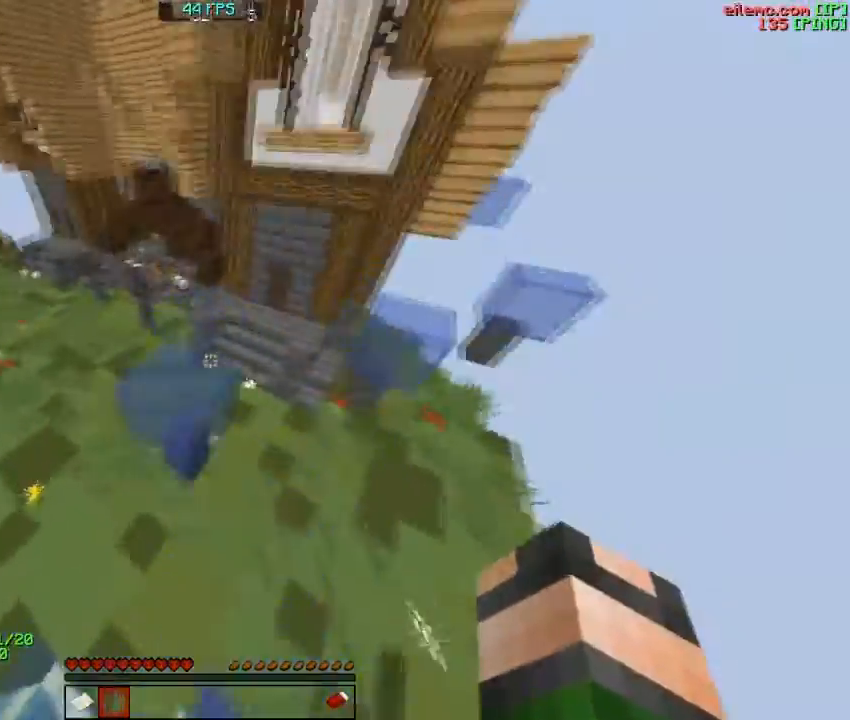
{"keys": ["d", "w"], "events": [[100, "a", "down"], [233, "a", "up"], [233, "d", "down"], [267, "w", "up"], [467, "w", "down"]]}
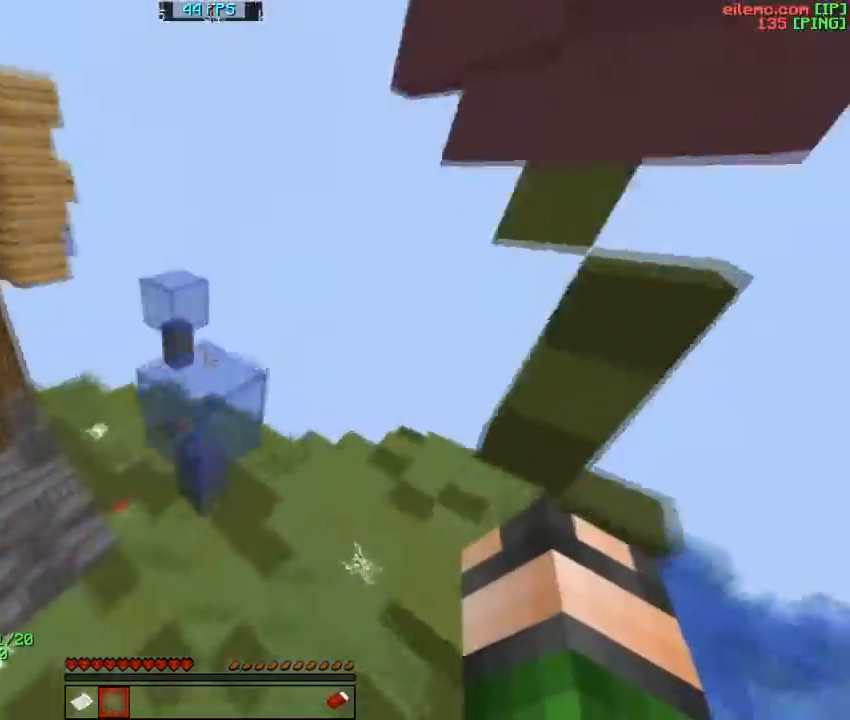
{"keys": ["w"], "events": [[33, "d", "up"], [267, "d", "down"], [434, "d", "up"]]}
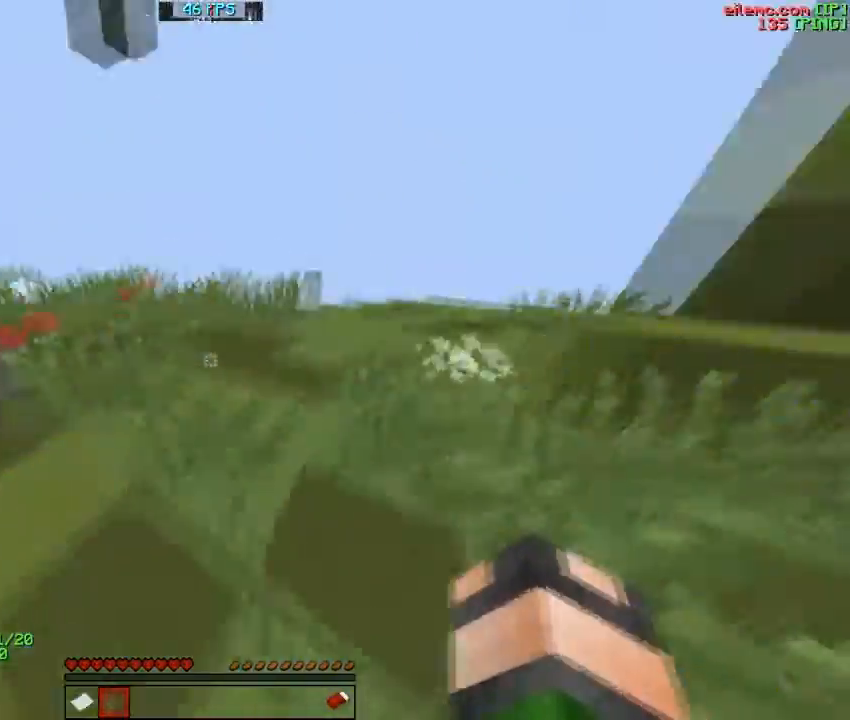
{"keys": ["w"], "events": [[33, "w", "up"], [66, "d", "down"], [166, "d", "up"], [166, "w", "down"], [367, "a", "down"], [500, "a", "up"]]}
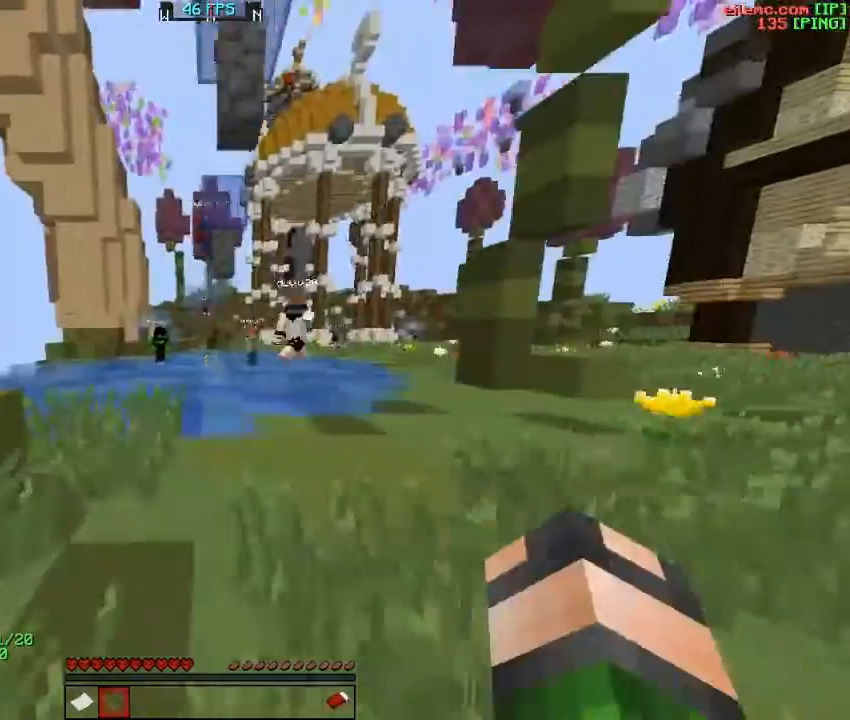
{"keys": ["w"], "events": []}
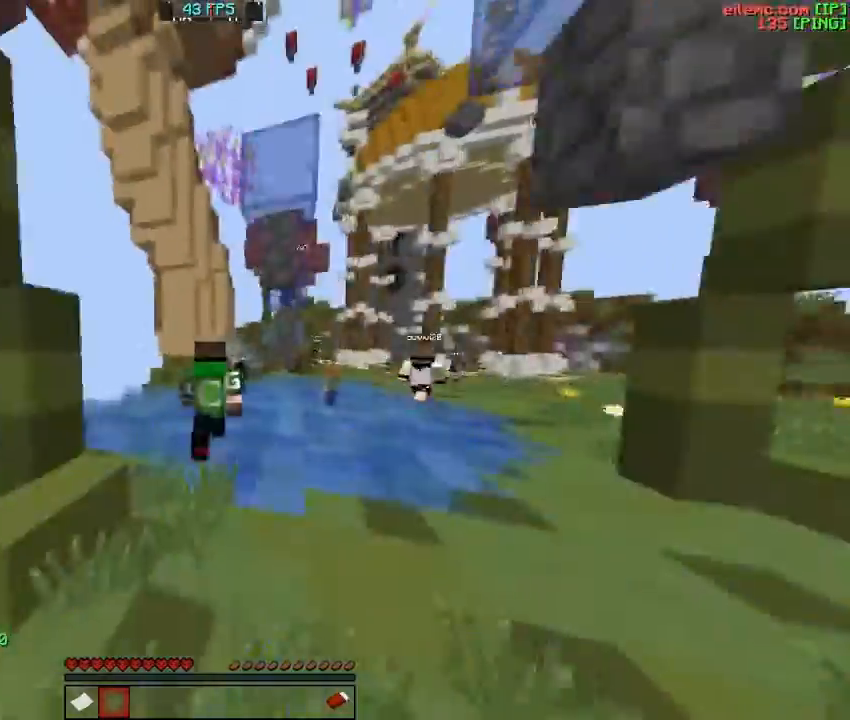
{"keys": ["w"], "events": []}
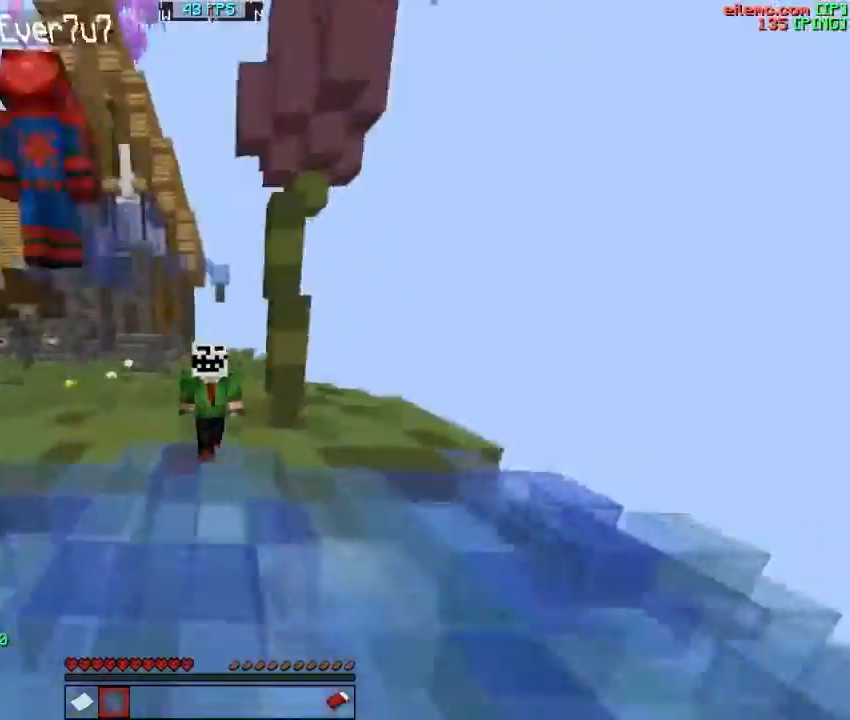
{"keys": ["w"], "events": []}
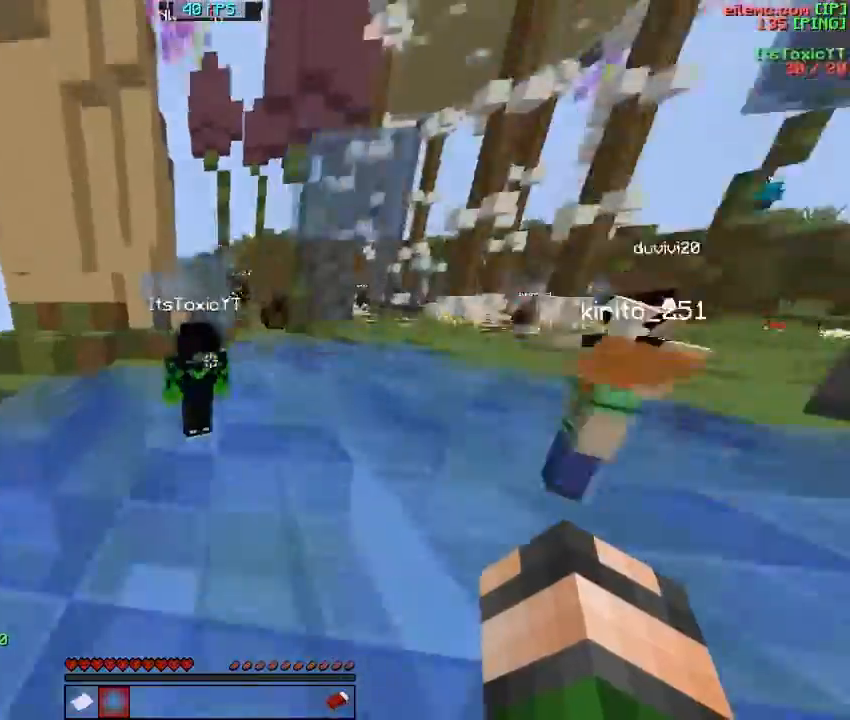
{"keys": ["a", "w"], "events": [[467, "a", "down"]]}
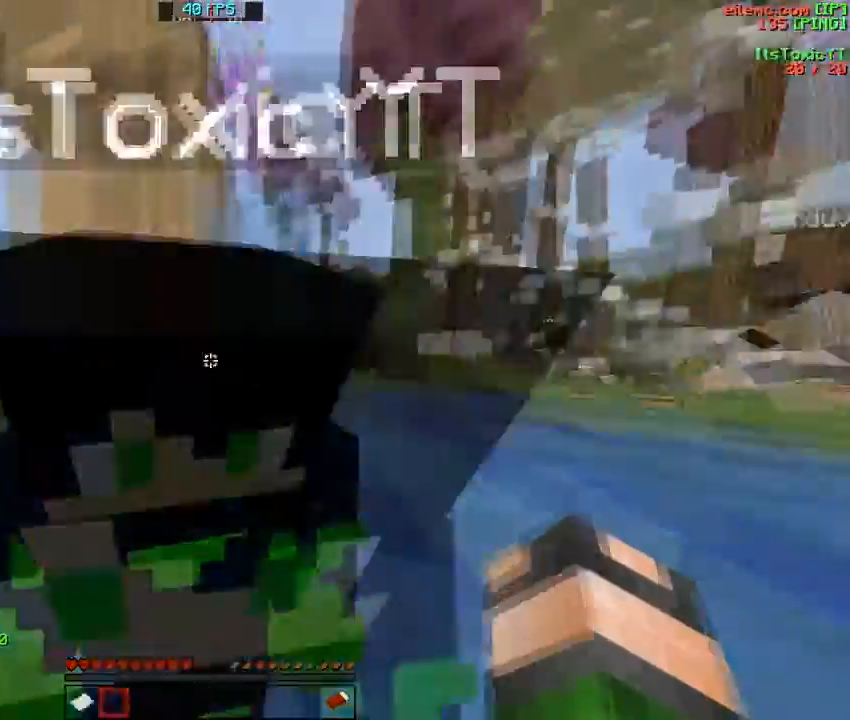
{"keys": ["w"], "events": [[467, "a", "up"]]}
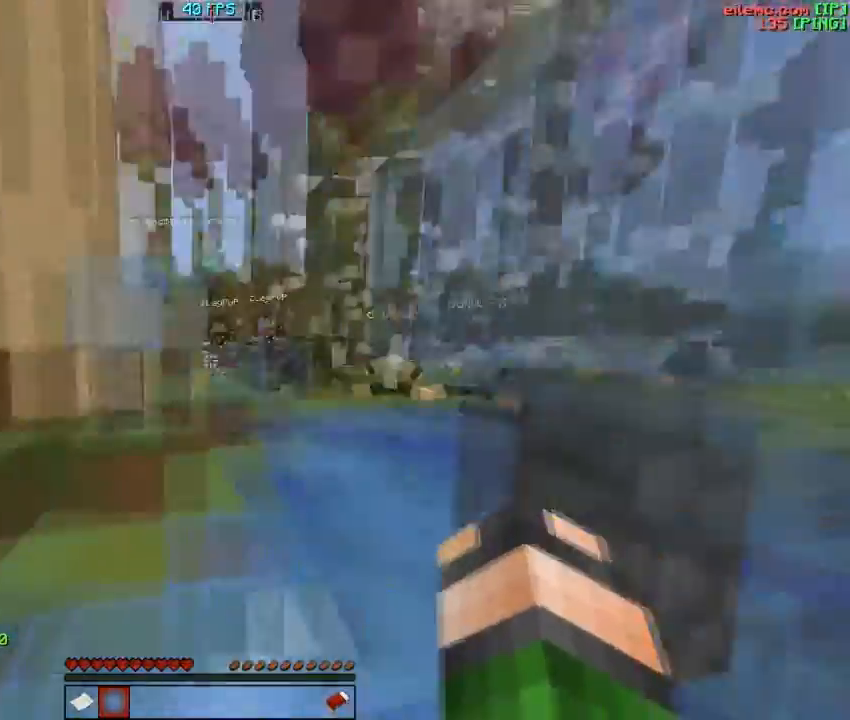
{"keys": ["w"], "events": [[100, "d", "down"], [300, "d", "up"]]}
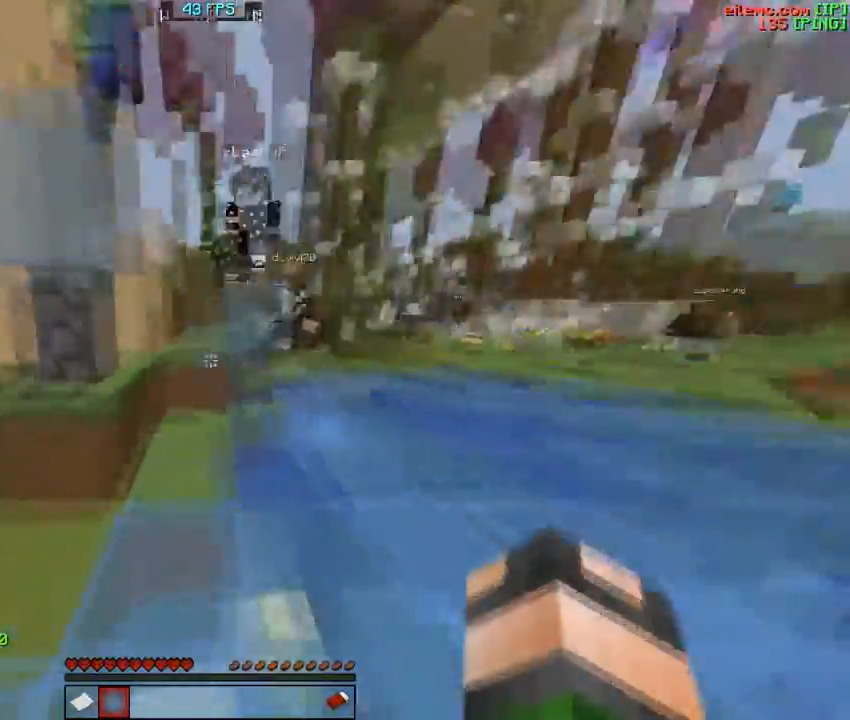
{"keys": ["w"], "events": []}
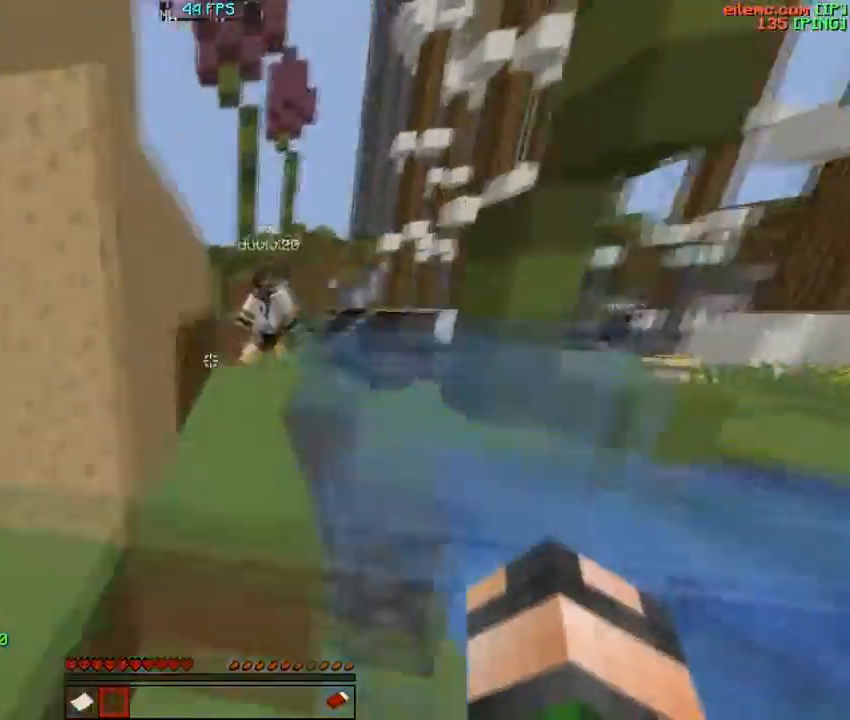
{"keys": ["w"], "events": []}
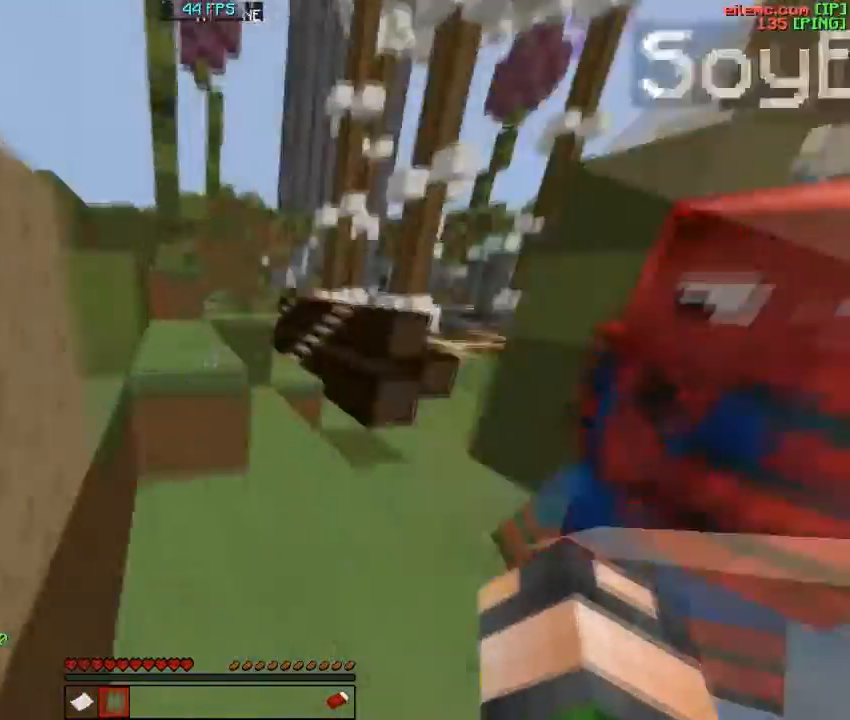
{"keys": ["s"], "events": [[200, "a", "down"], [267, "w", "up"], [334, "s", "down"], [401, "a", "up"]]}
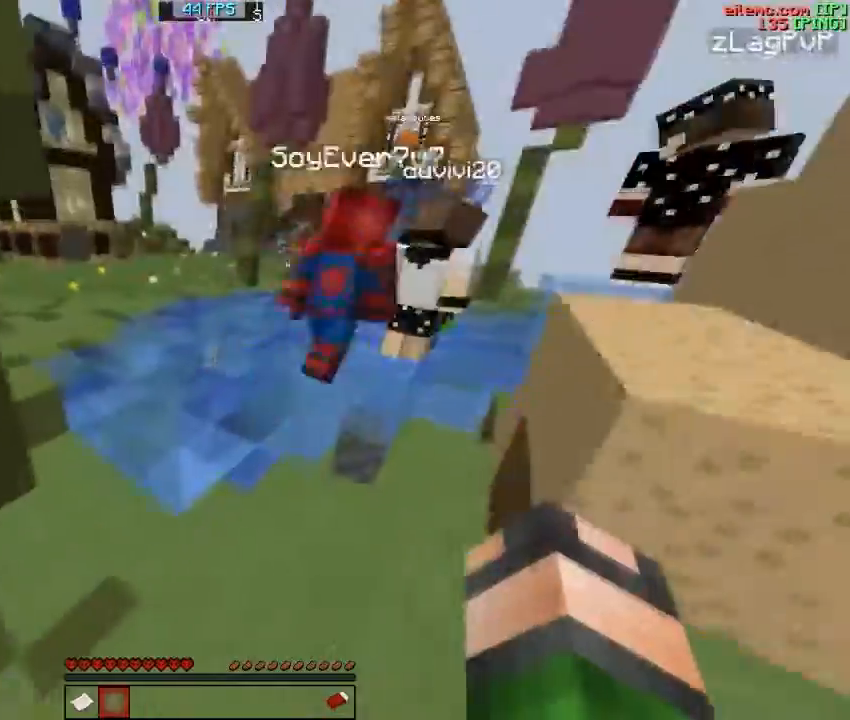
{"keys": ["w"], "events": [[33, "s", "up"], [66, "w", "down"], [400, "d", "down"], [500, "d", "up"]]}
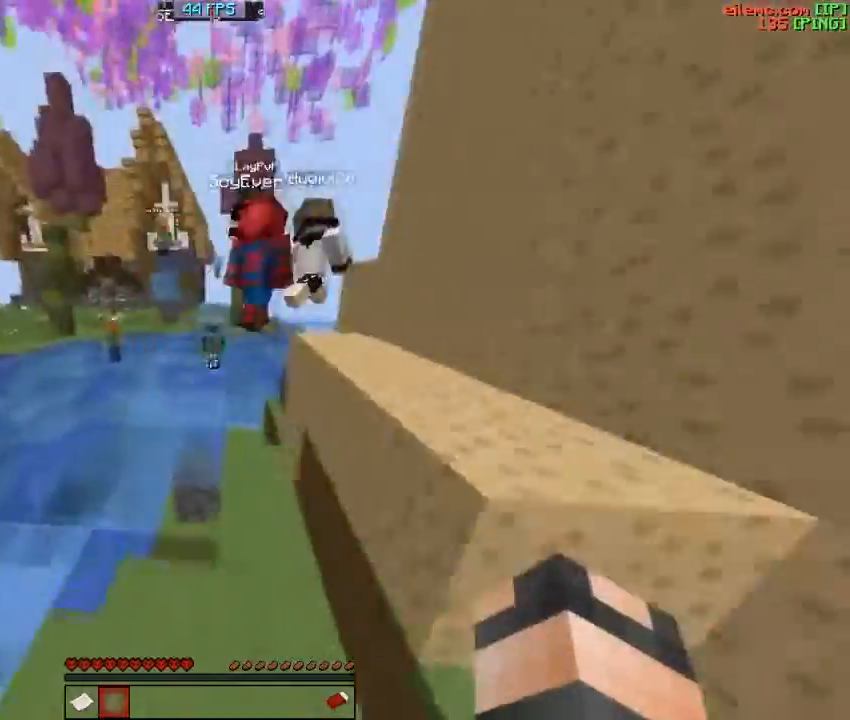
{"keys": ["d"], "events": [[134, "w", "up"], [267, "s", "down"], [401, "s", "up"], [501, "d", "down"]]}
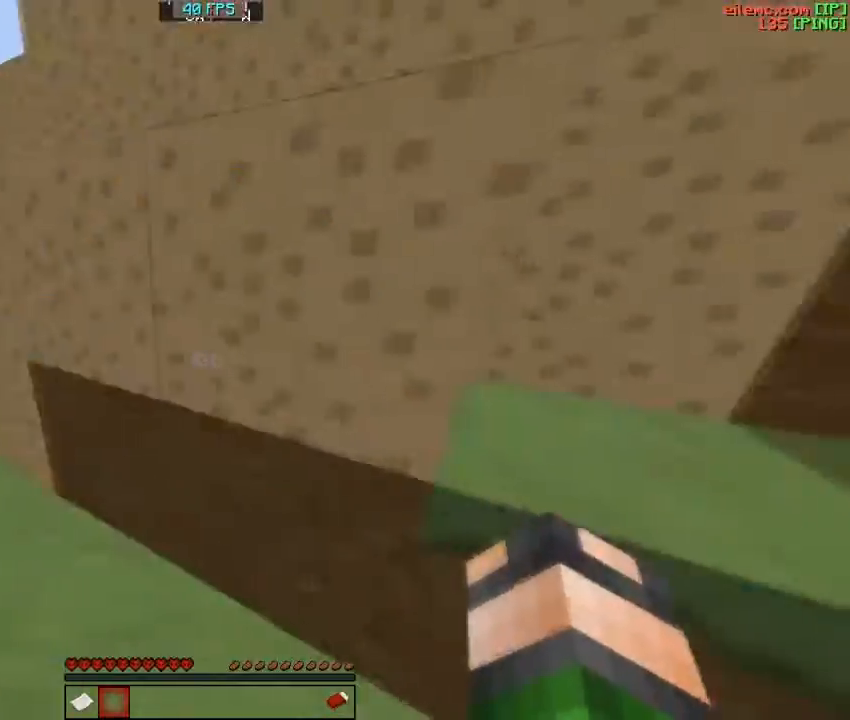
{"keys": ["w"], "events": [[133, "w", "down"], [367, "d", "up"]]}
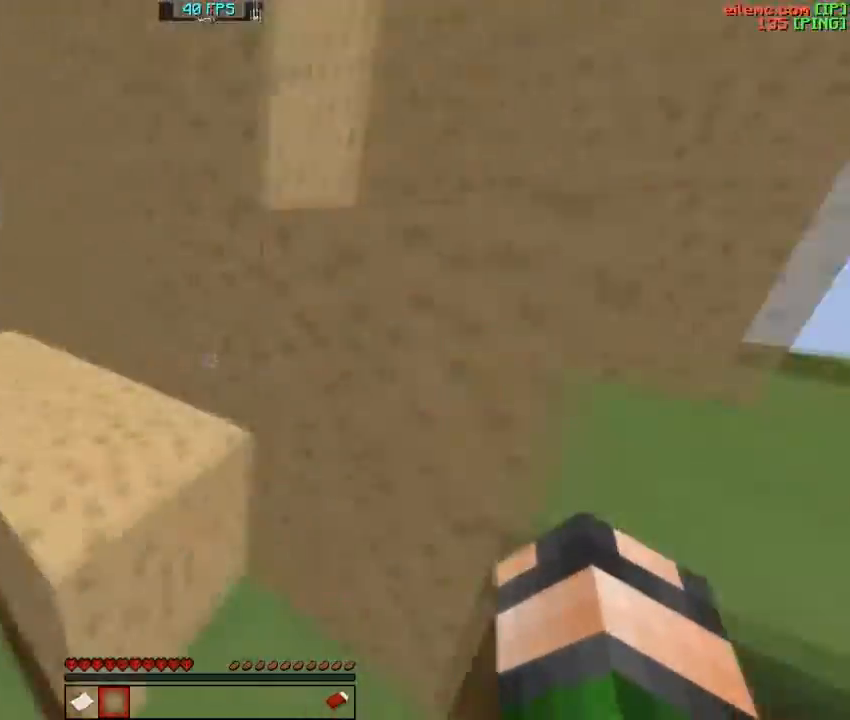
{"keys": ["a", "w"], "events": [[367, "a", "down"]]}
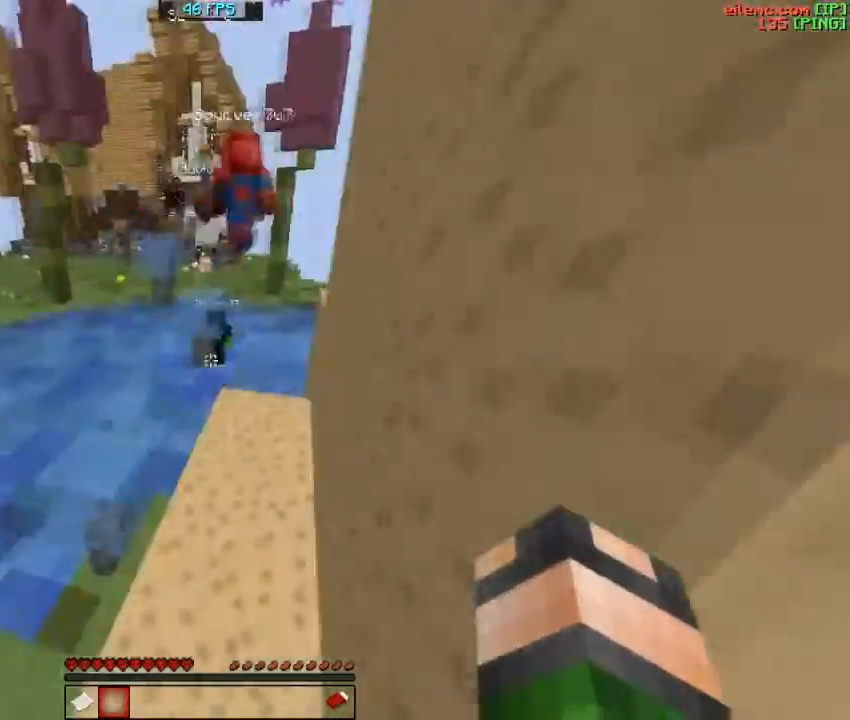
{"keys": ["w"], "events": [[100, "a", "up"]]}
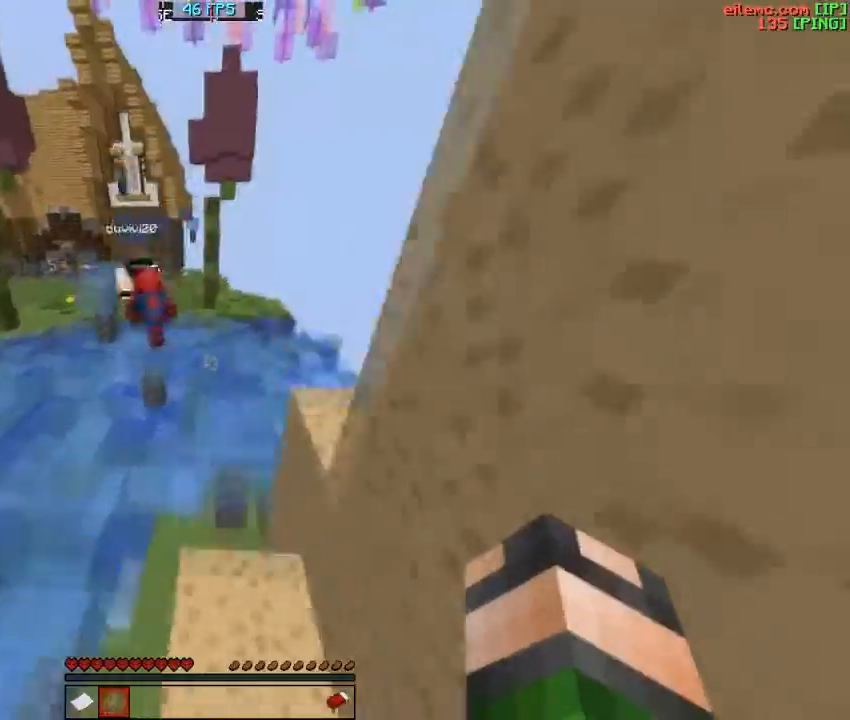
{"keys": ["w"], "events": [[100, "d", "down"], [100, "w", "up"], [200, "d", "up"], [267, "w", "down"]]}
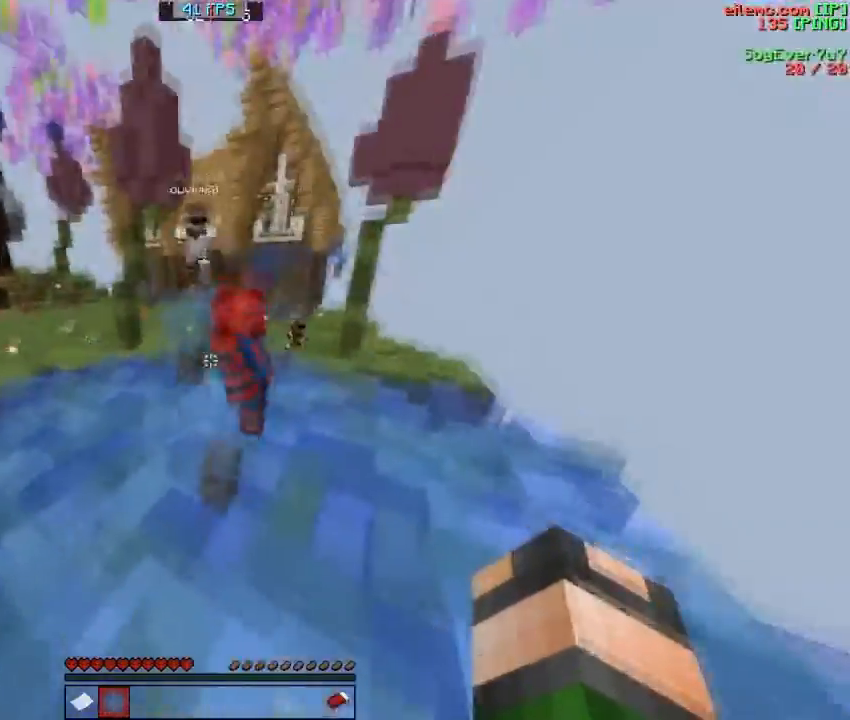
{"keys": ["a", "w"], "events": [[400, "a", "down"]]}